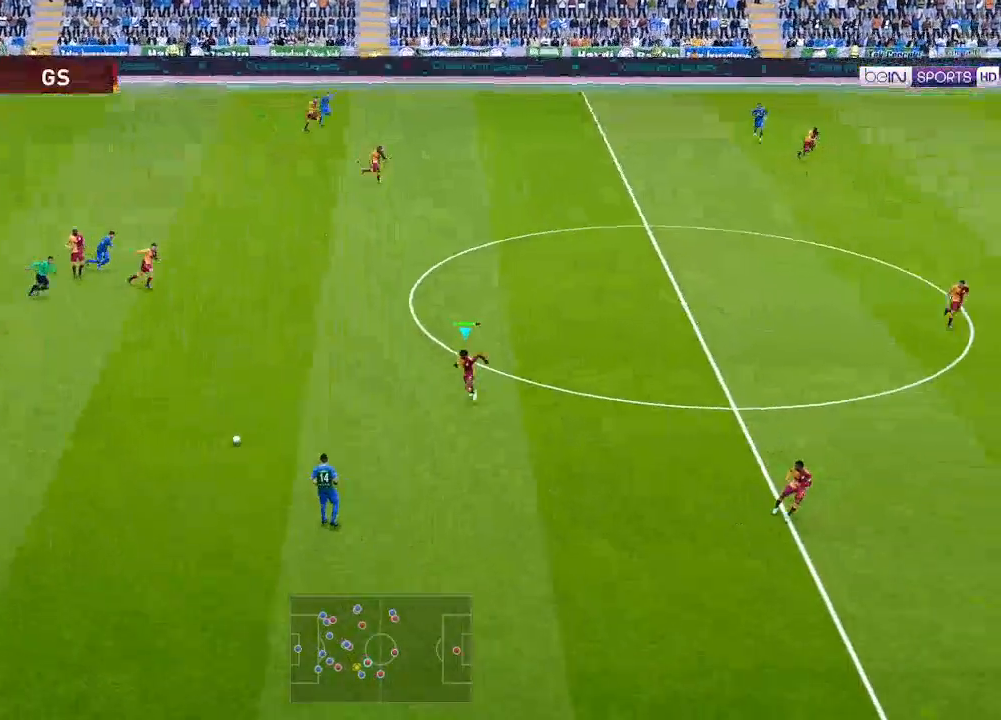
Gameplay with a controller (Xbox layout); each line is a JSON object with the inputs held at the frame after it. "events" lists button and stick changes between this image and that frame as [ms after this image, input, new state], when the widget could be followed in between.
{"buttons": ["R1", "DPAD_DOWN"], "left_stick": "center", "right_stick": "center", "events": [[67, "A", "up"]]}
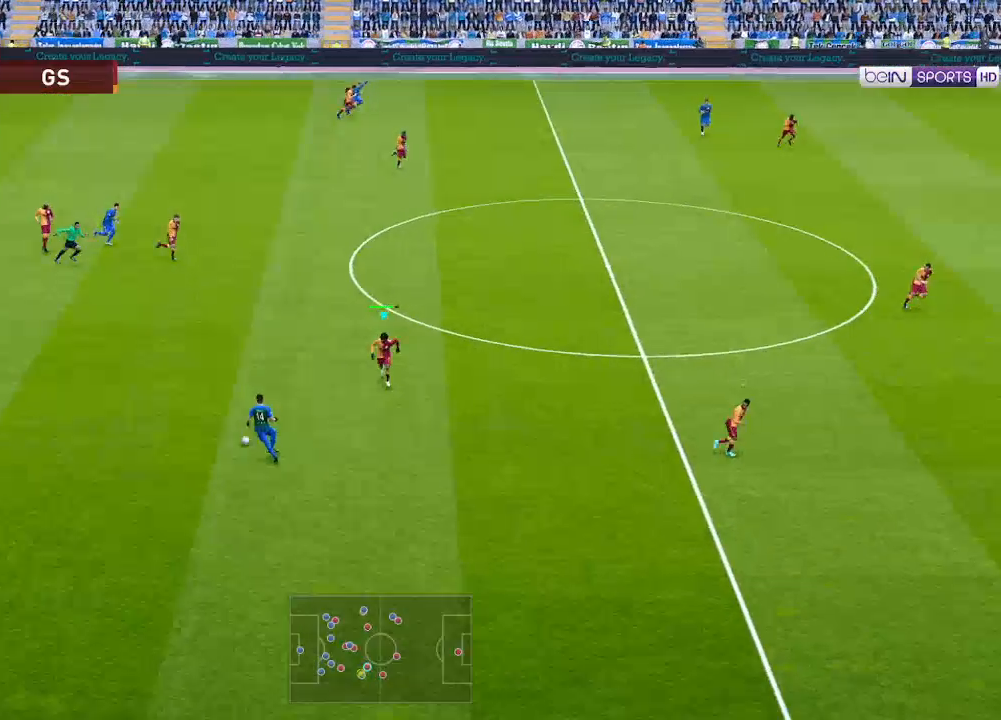
{"buttons": ["A", "R1", "DPAD_DOWN"], "left_stick": "center", "right_stick": "center", "events": [[300, "A", "down"]]}
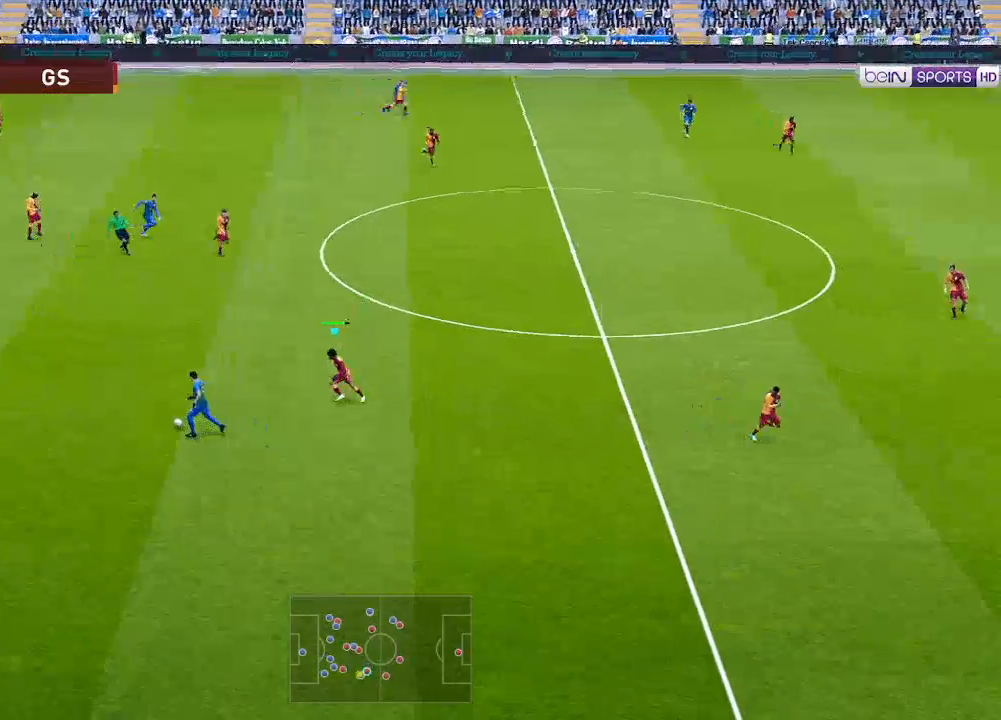
{"buttons": ["A", "R1"], "left_stick": "center", "right_stick": "center", "events": [[300, "DPAD_DOWN", "up"]]}
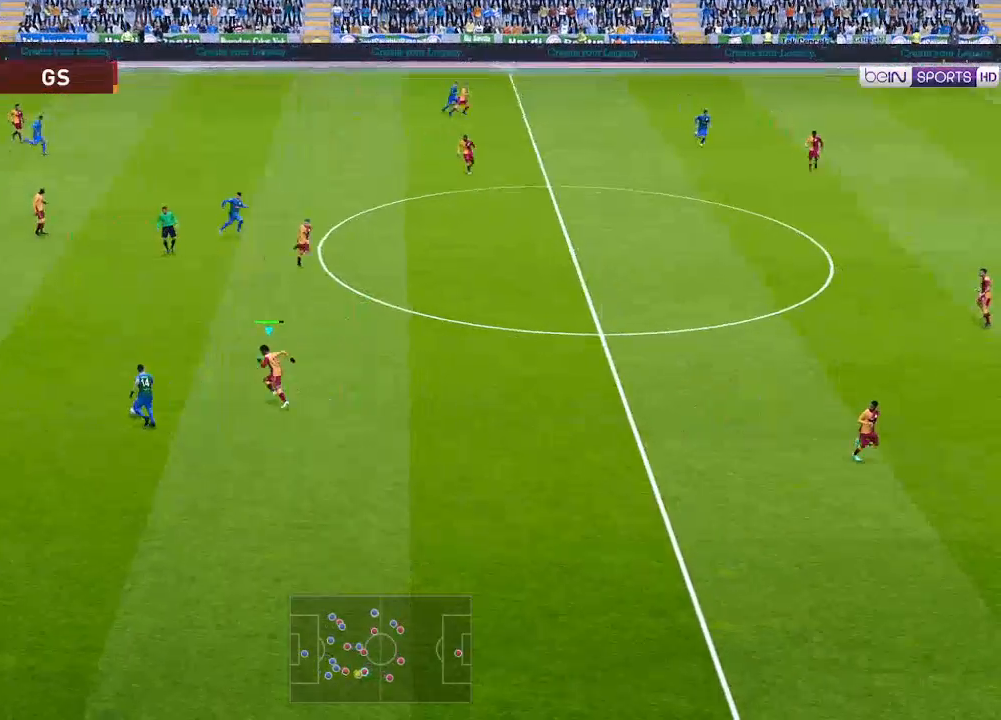
{"buttons": ["A", "R1"], "left_stick": "center", "right_stick": "center", "events": []}
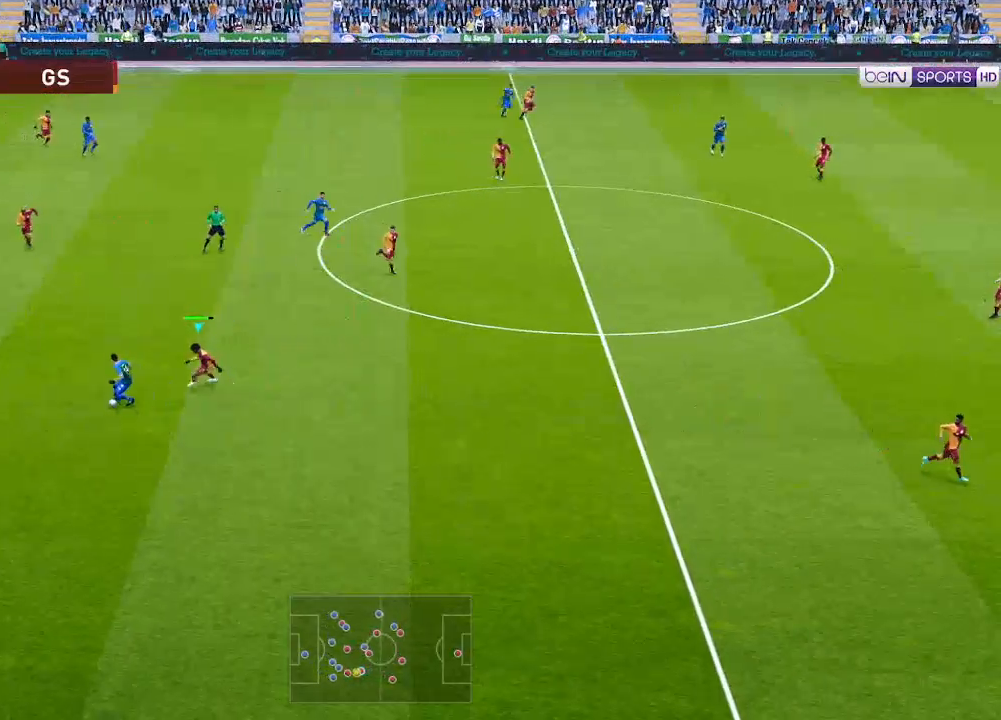
{"buttons": ["A", "R1"], "left_stick": "center", "right_stick": "center", "events": []}
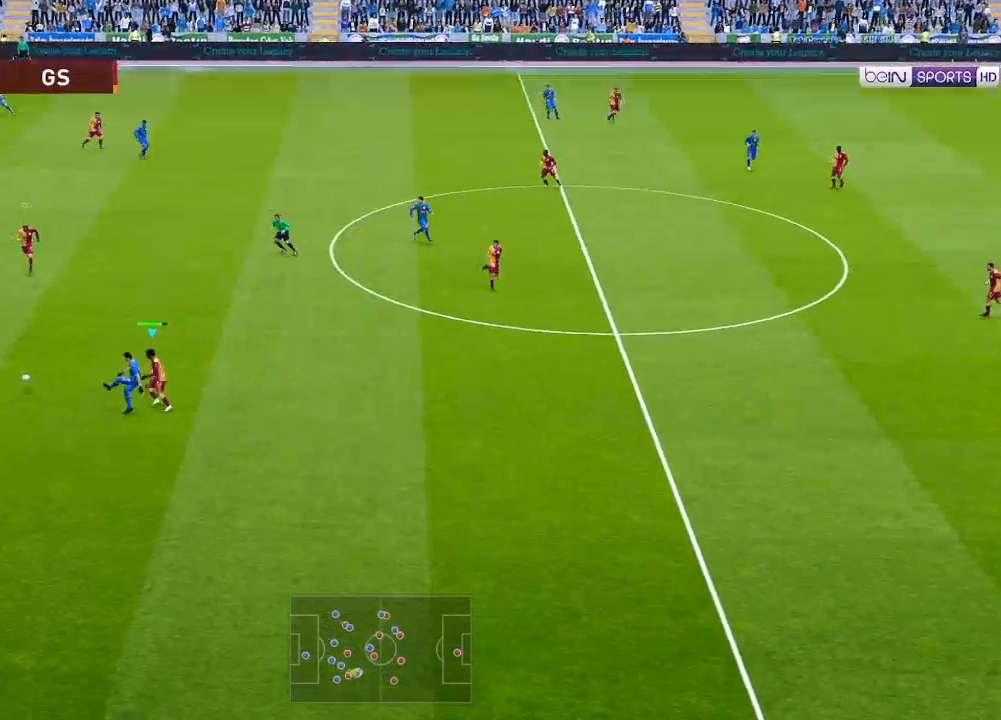
{"buttons": ["A", "R1"], "left_stick": "center", "right_stick": "center", "events": [[67, "L1", "down"], [167, "L1", "up"]]}
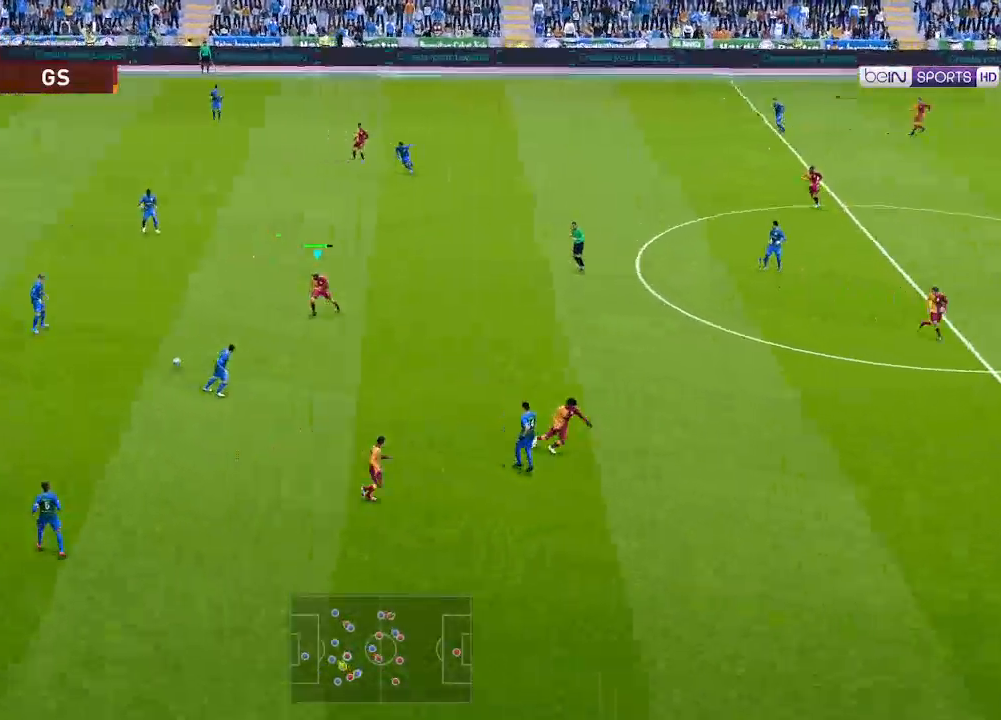
{"buttons": ["A", "R1"], "left_stick": "center", "right_stick": "center", "events": []}
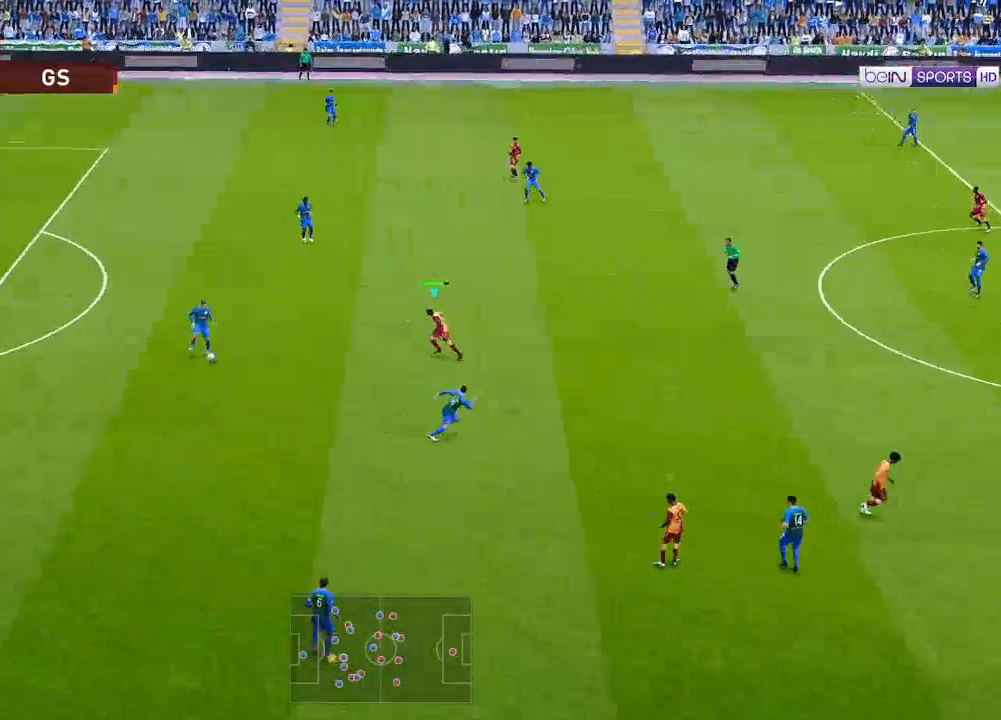
{"buttons": ["A", "R1"], "left_stick": "center", "right_stick": "center", "events": [[267, "L1", "down"], [400, "L1", "up"]]}
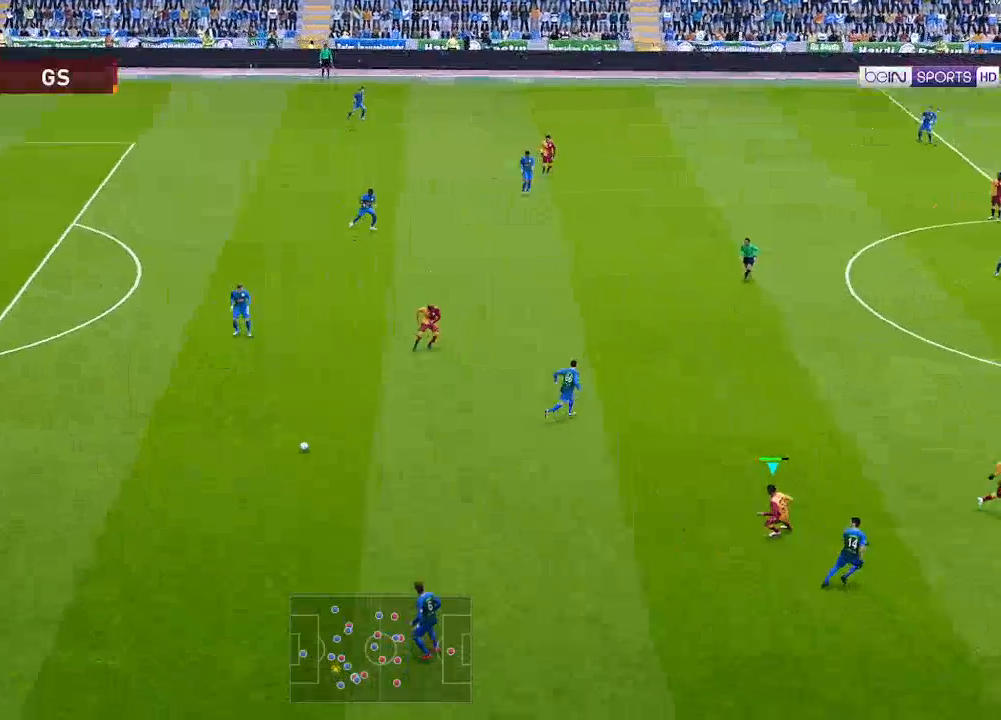
{"buttons": ["A", "R1", "DPAD_DOWN"], "left_stick": "center", "right_stick": "center", "events": [[233, "DPAD_DOWN", "down"]]}
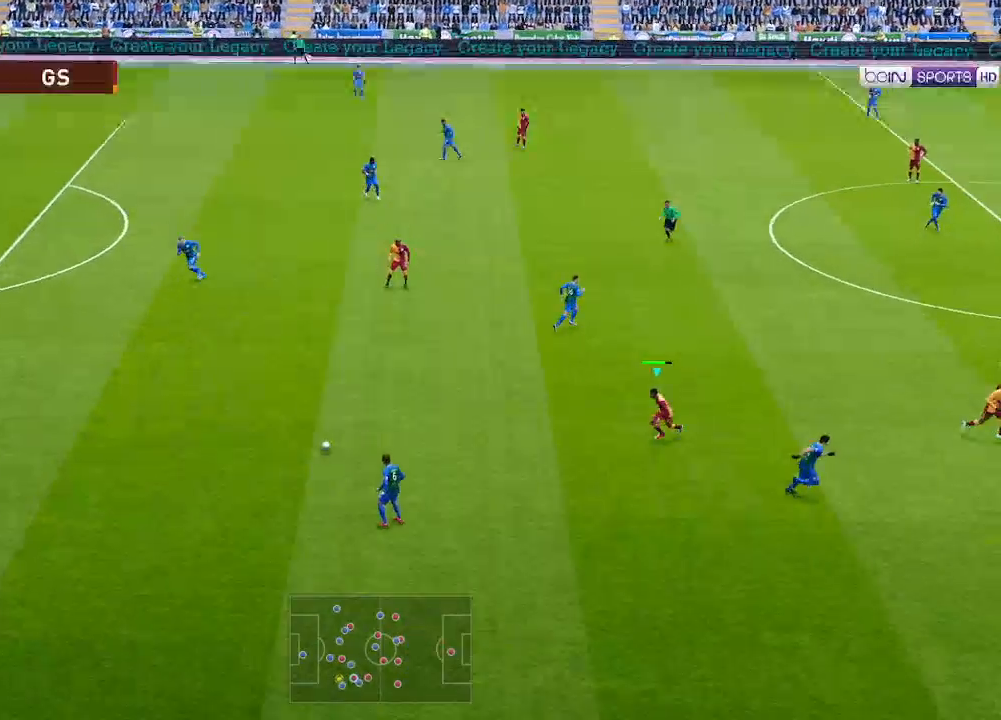
{"buttons": ["A", "R1", "DPAD_DOWN", "DPAD_LEFT"], "left_stick": "center", "right_stick": "center", "events": [[133, "A", "up"], [500, "A", "down"], [500, "DPAD_LEFT", "down"]]}
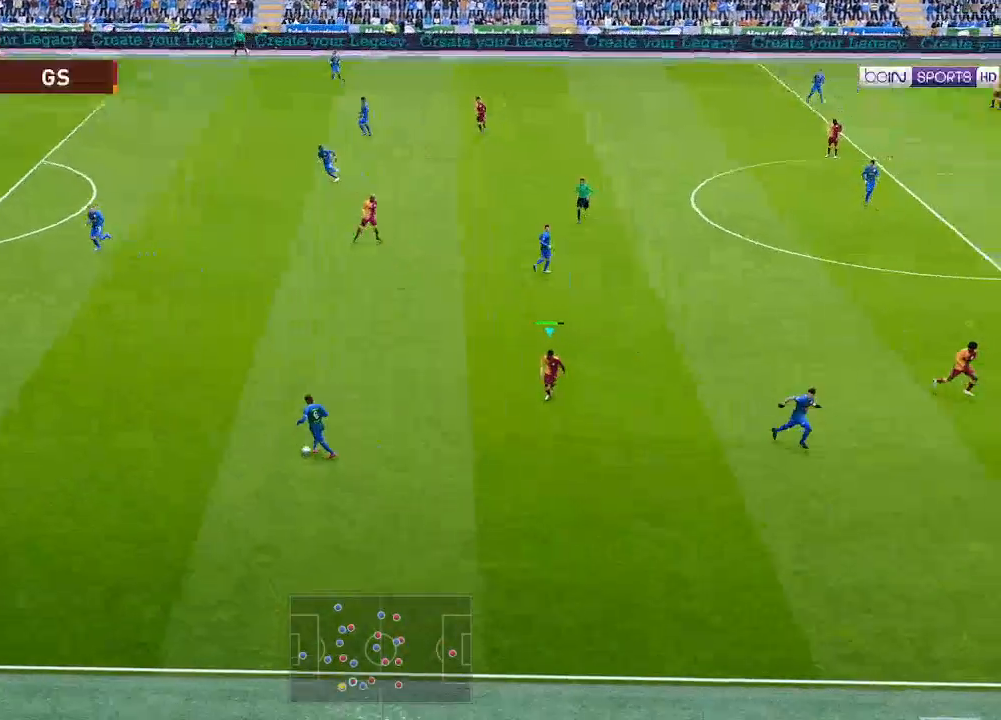
{"buttons": ["A", "R1", "DPAD_LEFT"], "left_stick": "center", "right_stick": "center", "events": [[400, "DPAD_DOWN", "up"]]}
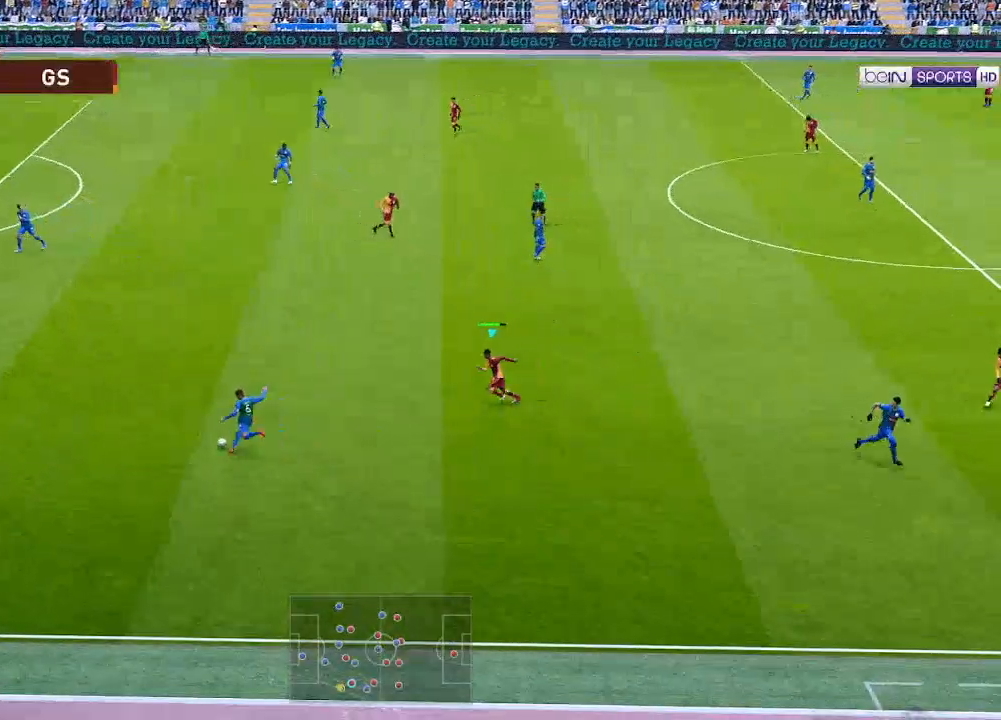
{"buttons": ["A", "R1", "DPAD_LEFT"], "left_stick": "center", "right_stick": "center", "events": [[400, "L1", "down"], [500, "L1", "up"]]}
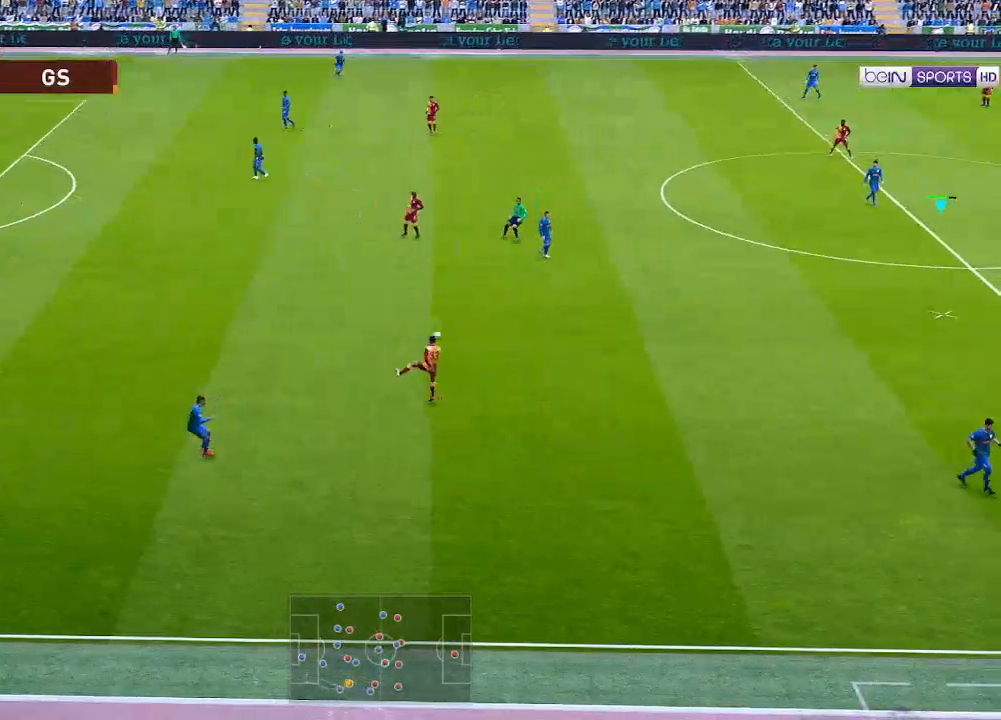
{"buttons": ["R1", "DPAD_LEFT"], "left_stick": "center", "right_stick": "center", "events": [[100, "DPAD_LEFT", "up"], [333, "DPAD_LEFT", "down"], [400, "A", "up"]]}
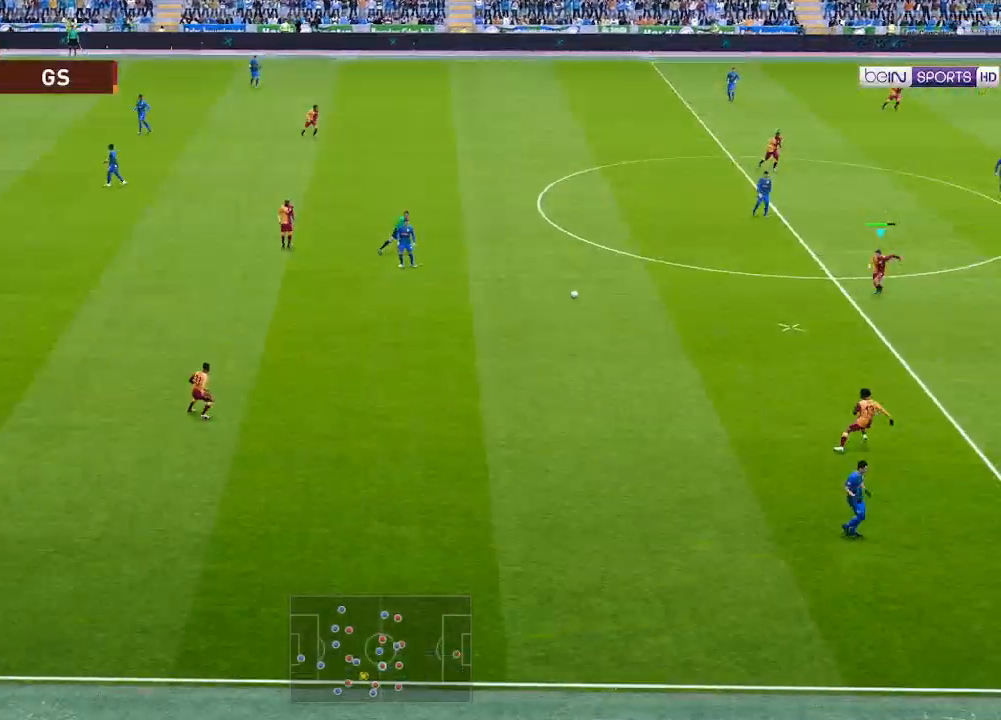
{"buttons": ["R1", "DPAD_LEFT"], "left_stick": "center", "right_stick": "center", "events": [[67, "A", "down"], [100, "A", "up"]]}
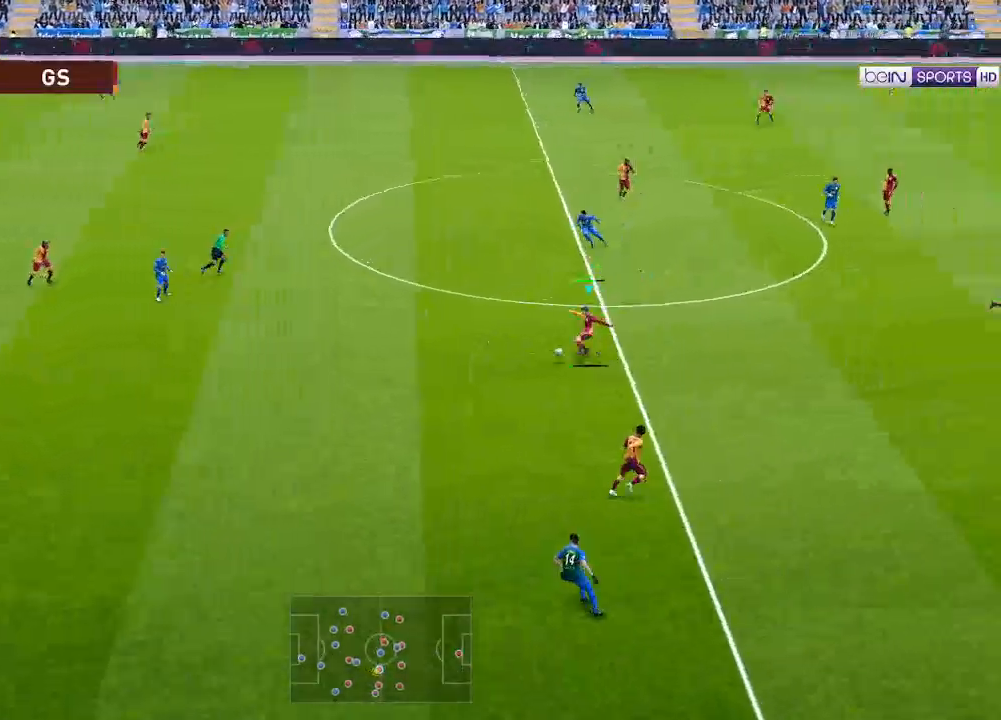
{"buttons": ["R1", "DPAD_UP"], "left_stick": "center", "right_stick": "center", "events": [[433, "DPAD_UP", "down"], [467, "DPAD_LEFT", "up"]]}
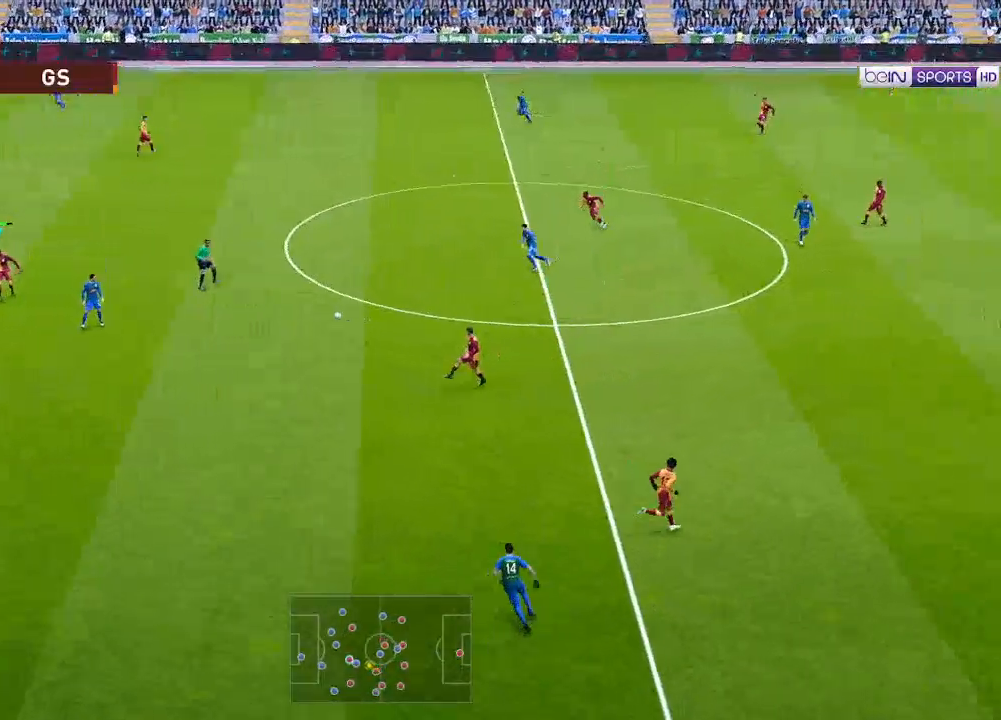
{"buttons": ["R1", "DPAD_UP", "DPAD_LEFT"], "left_stick": "center", "right_stick": "center", "events": [[67, "DPAD_RIGHT", "down"], [333, "DPAD_RIGHT", "up"], [500, "DPAD_LEFT", "down"]]}
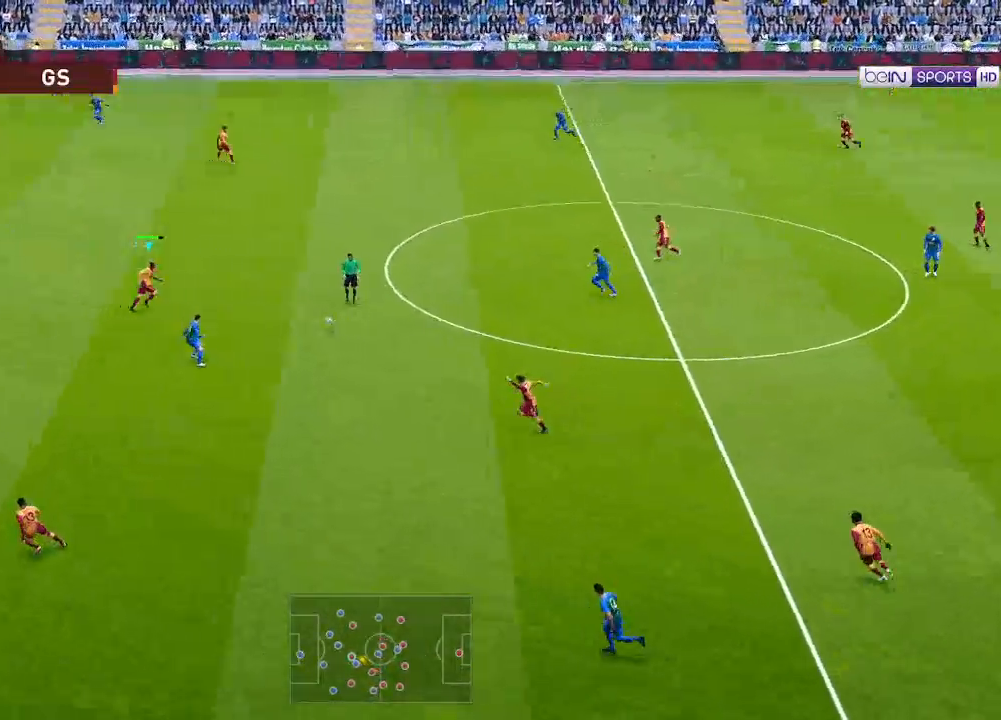
{"buttons": ["DPAD_UP", "DPAD_LEFT"], "left_stick": "center", "right_stick": "center", "events": [[300, "R1", "up"]]}
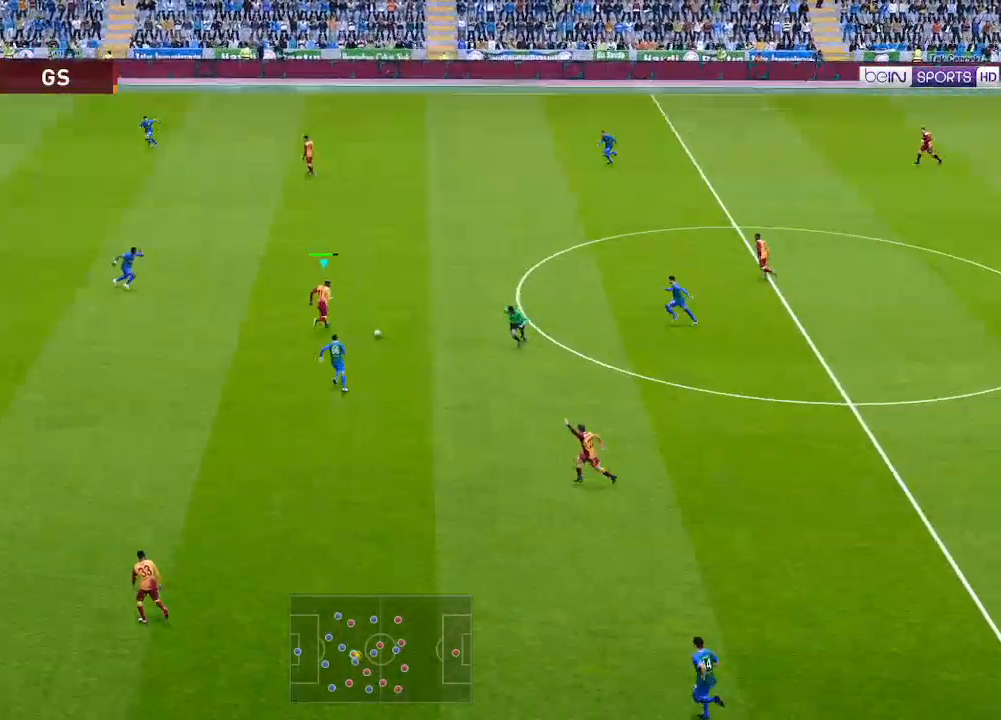
{"buttons": ["DPAD_UP", "DPAD_LEFT"], "left_stick": "center", "right_stick": "center", "events": [[267, "Y", "down"], [367, "Y", "up"]]}
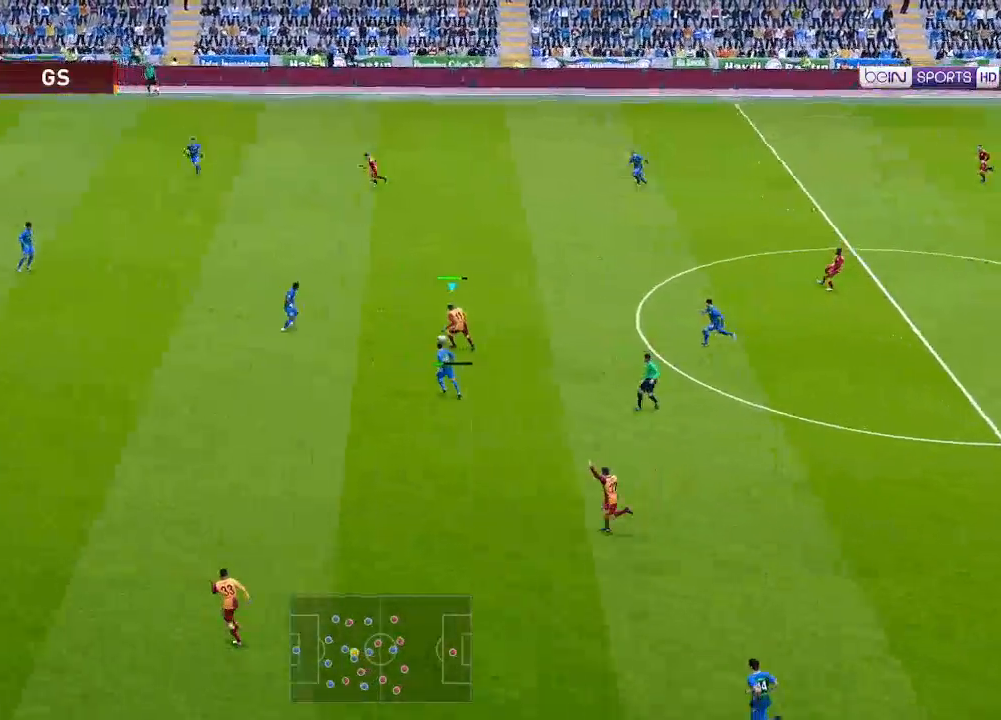
{"buttons": ["DPAD_DOWN"], "left_stick": "center", "right_stick": "center", "events": [[333, "DPAD_UP", "up"], [400, "DPAD_DOWN", "down"], [467, "DPAD_LEFT", "up"]]}
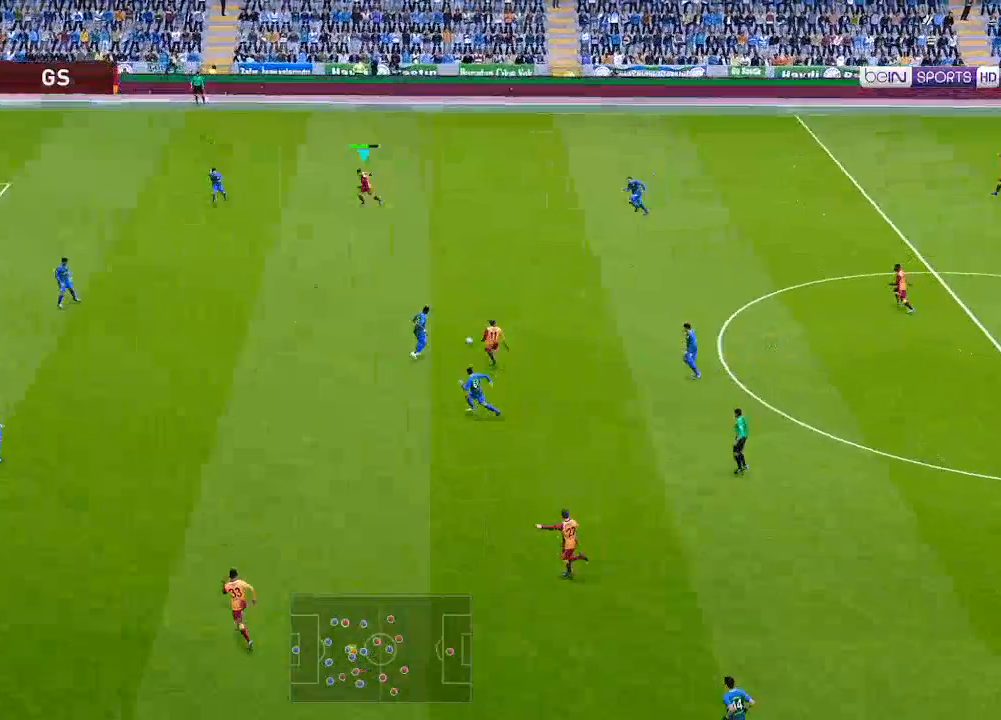
{"buttons": ["R1", "DPAD_DOWN"], "left_stick": "center", "right_stick": "center", "events": [[200, "R1", "down"]]}
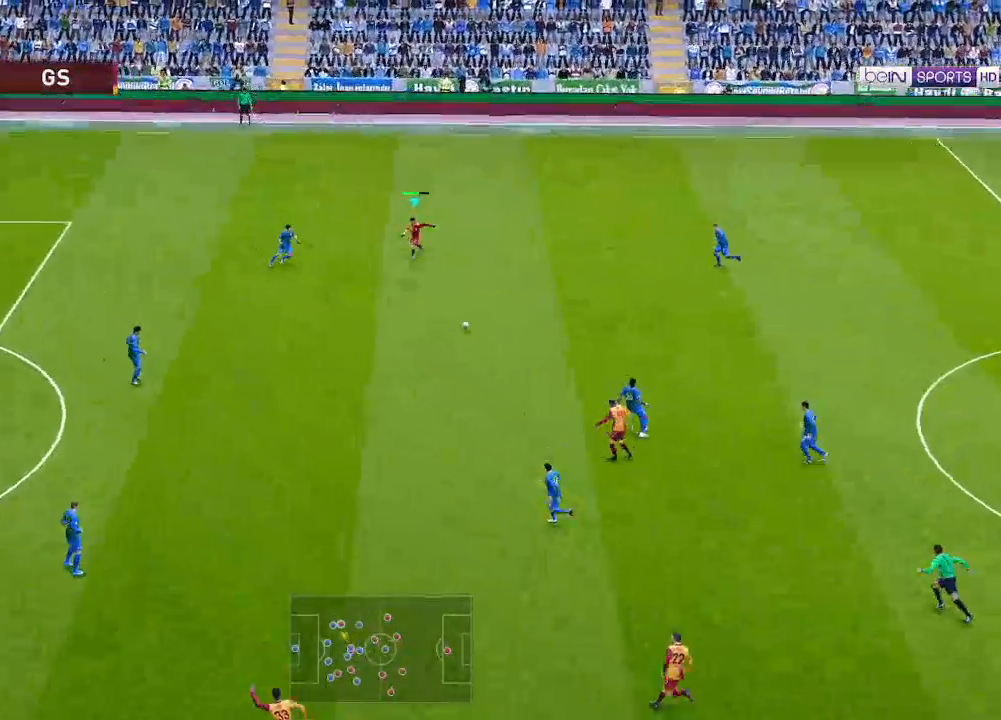
{"buttons": ["R1", "DPAD_DOWN"], "left_stick": "center", "right_stick": "center", "events": []}
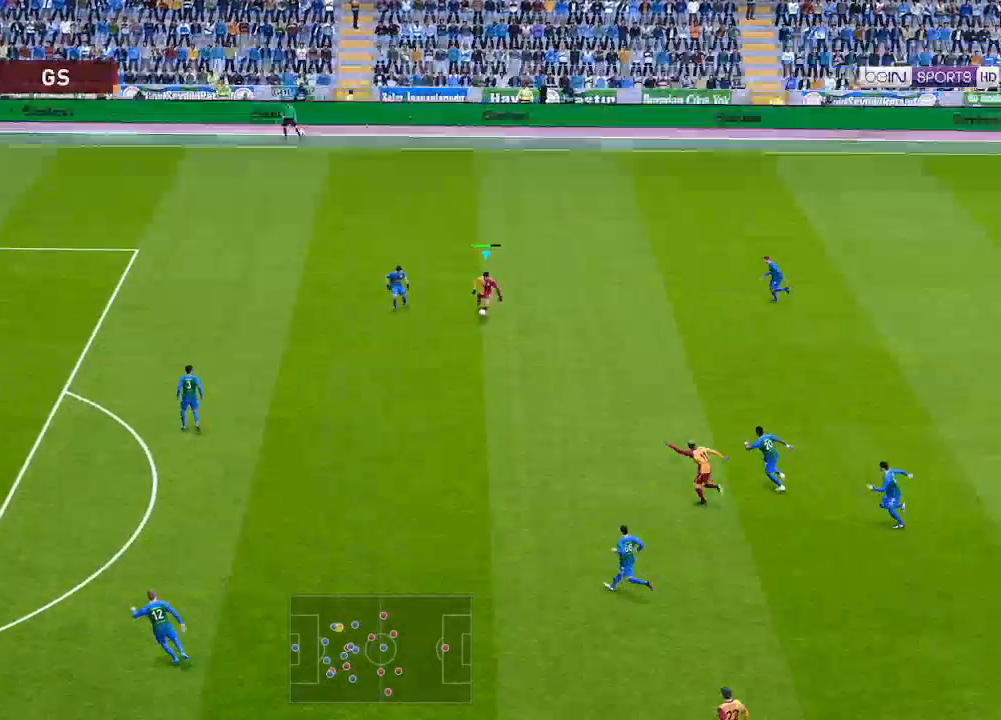
{"buttons": ["R1", "DPAD_DOWN", "DPAD_LEFT"], "left_stick": "center", "right_stick": "center", "events": [[167, "DPAD_LEFT", "down"]]}
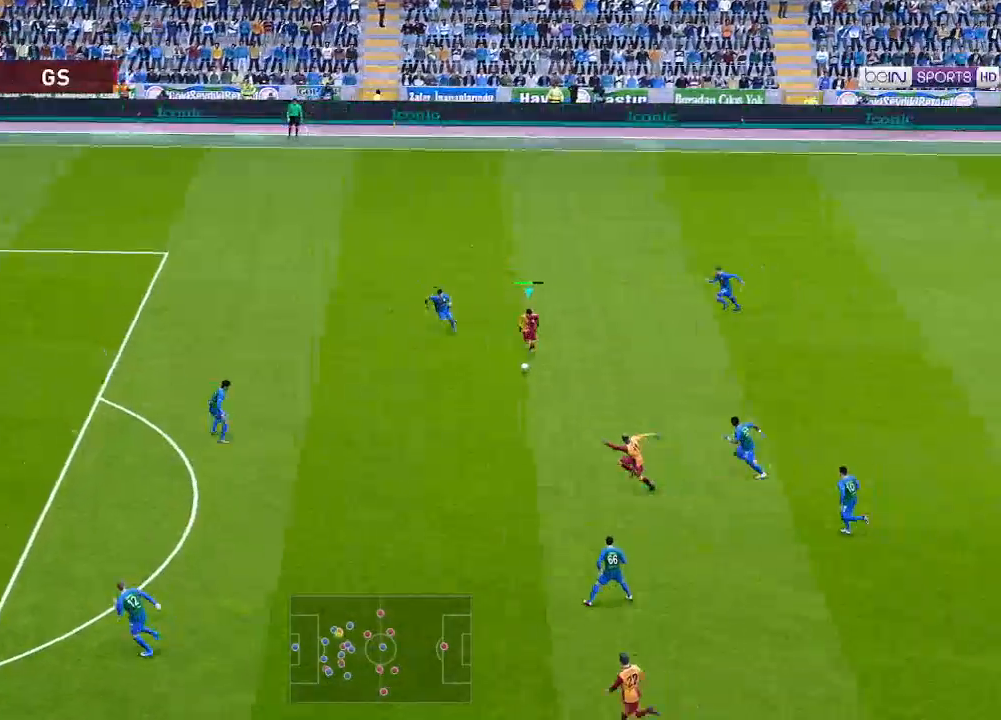
{"buttons": ["R1", "DPAD_DOWN", "DPAD_LEFT"], "left_stick": "center", "right_stick": "center", "events": [[367, "L1", "down"], [400, "right_stick", "down-left"], [467, "L1", "up"], [467, "right_stick", "center"]]}
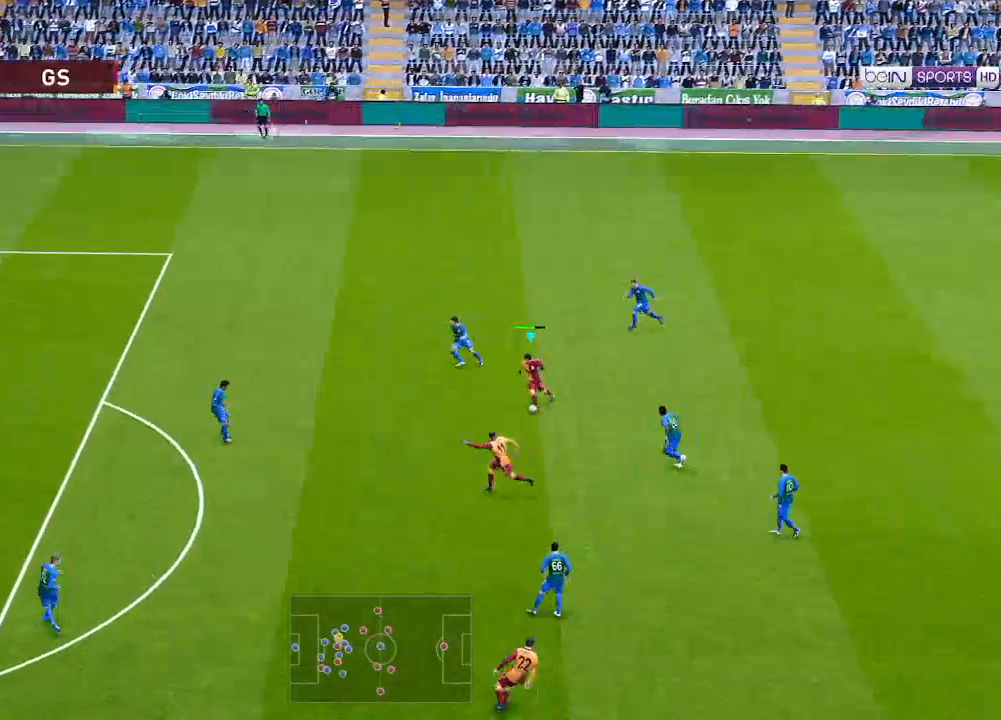
{"buttons": ["R1", "DPAD_LEFT"], "left_stick": "center", "right_stick": "center", "events": [[433, "Y", "down"], [500, "DPAD_DOWN", "up"], [500, "Y", "up"]]}
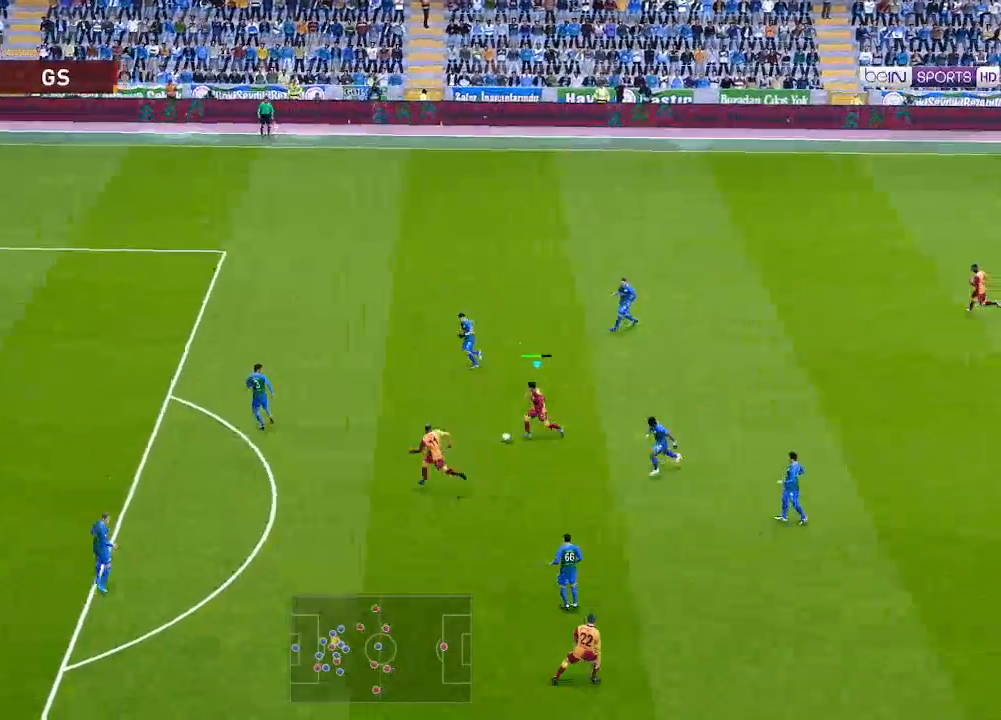
{"buttons": ["R1", "DPAD_LEFT"], "left_stick": "center", "right_stick": "center", "events": []}
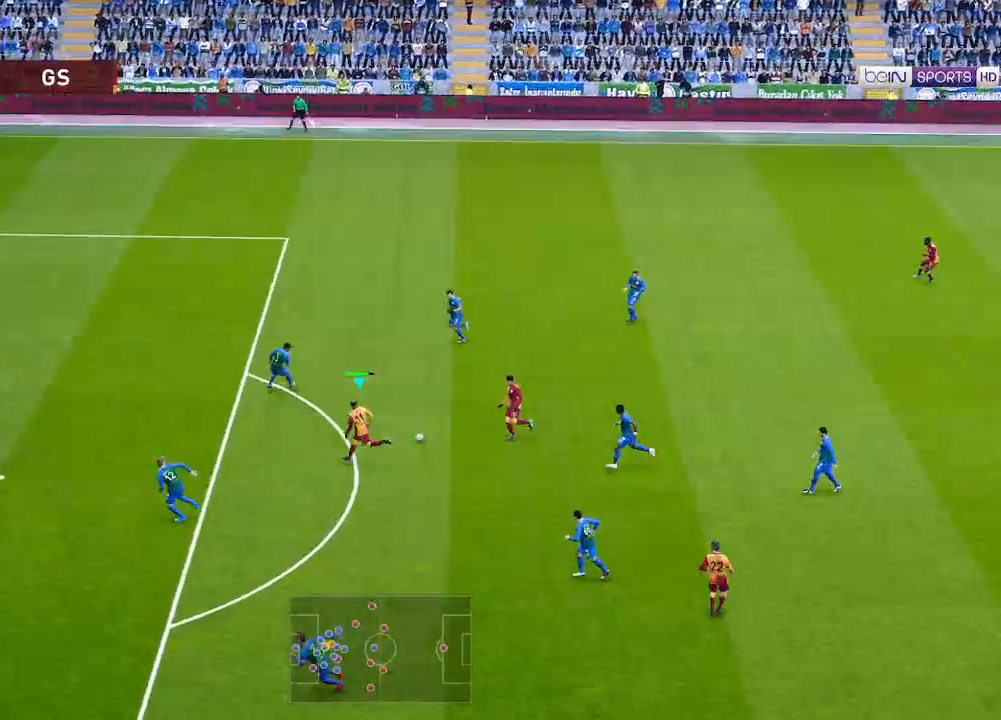
{"buttons": ["R1", "DPAD_DOWN", "DPAD_LEFT"], "left_stick": "center", "right_stick": "center", "events": [[467, "DPAD_DOWN", "down"]]}
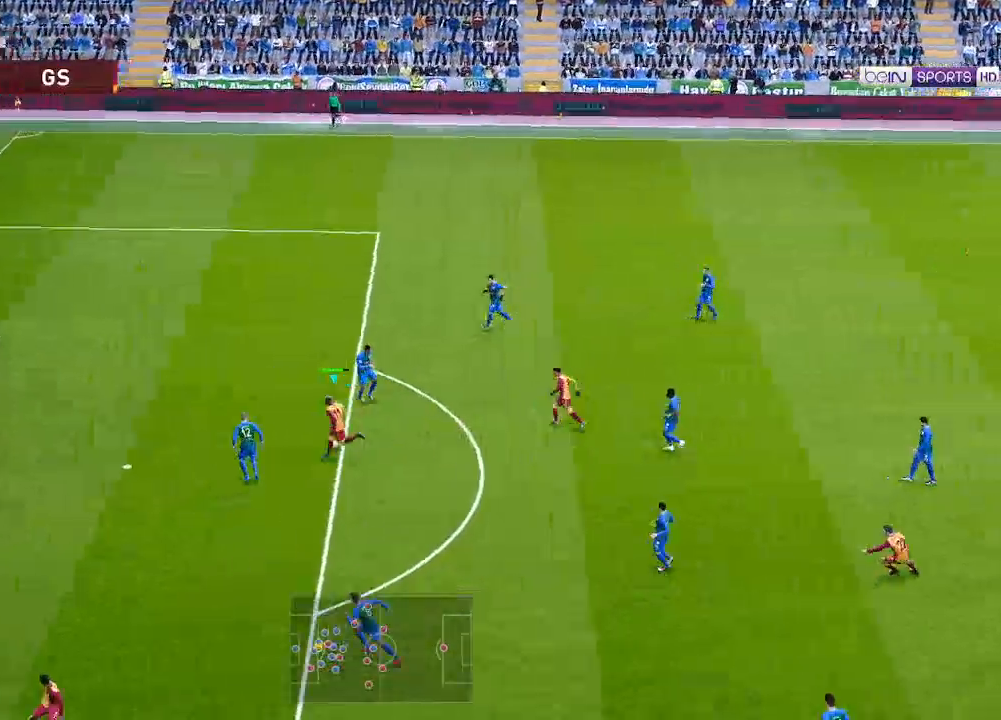
{"buttons": ["R1", "DPAD_DOWN", "DPAD_LEFT"], "left_stick": "center", "right_stick": "center", "events": []}
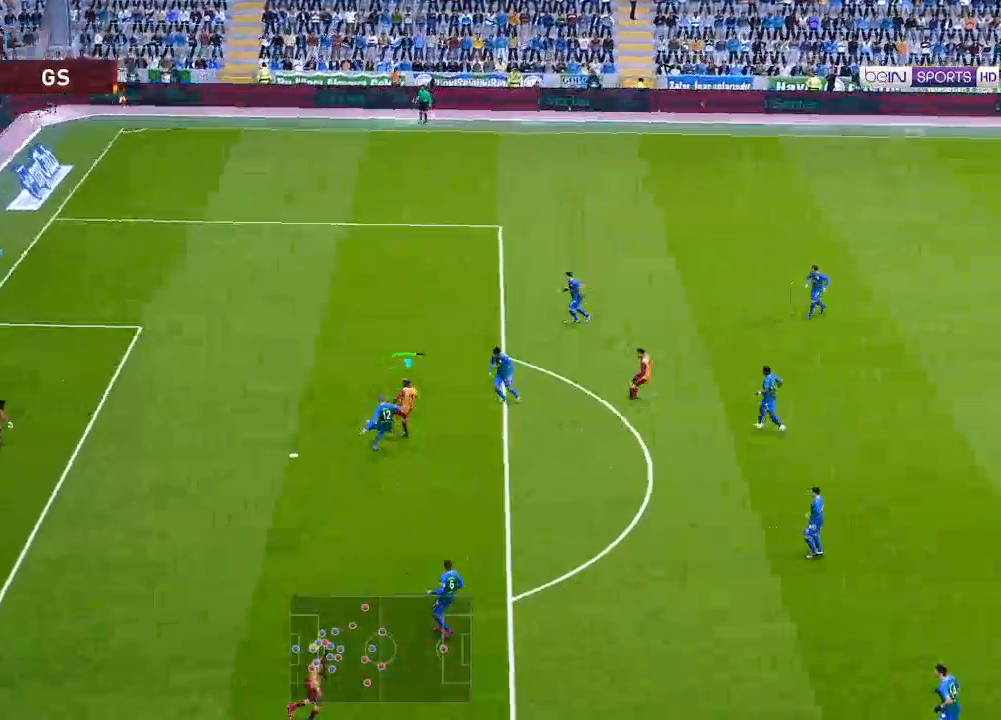
{"buttons": [], "left_stick": "center", "right_stick": "center", "events": [[400, "DPAD_DOWN", "up"], [400, "DPAD_LEFT", "up"], [400, "R1", "up"]]}